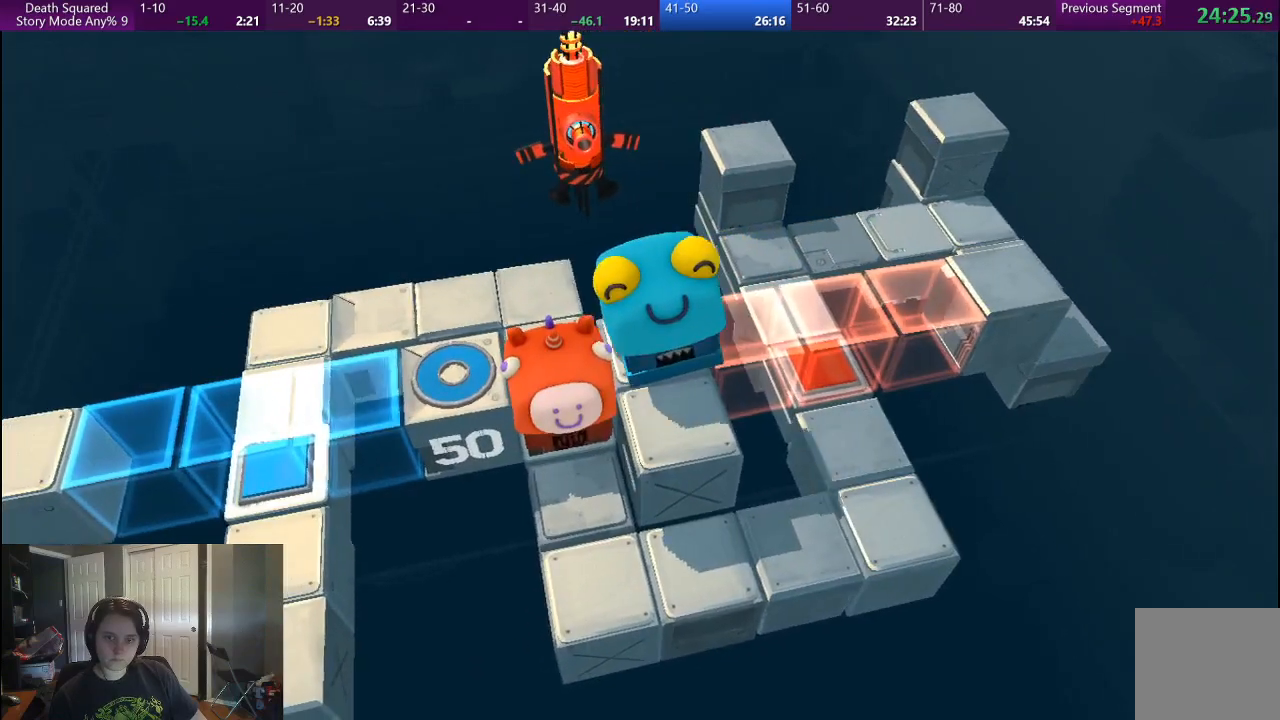
Gameplay with a controller (PlayStation layout); each line is a JSON object with the inputs held at the frame after it. "button_events" lists button changes between this image and that frame as [ms after this image, input, new state], when the widget could be followed in between (sticks are given only as held states). Not read: L1 L3 R1 R3.
{"buttons": [], "left_stick": "center", "right_stick": "center", "button_events": []}
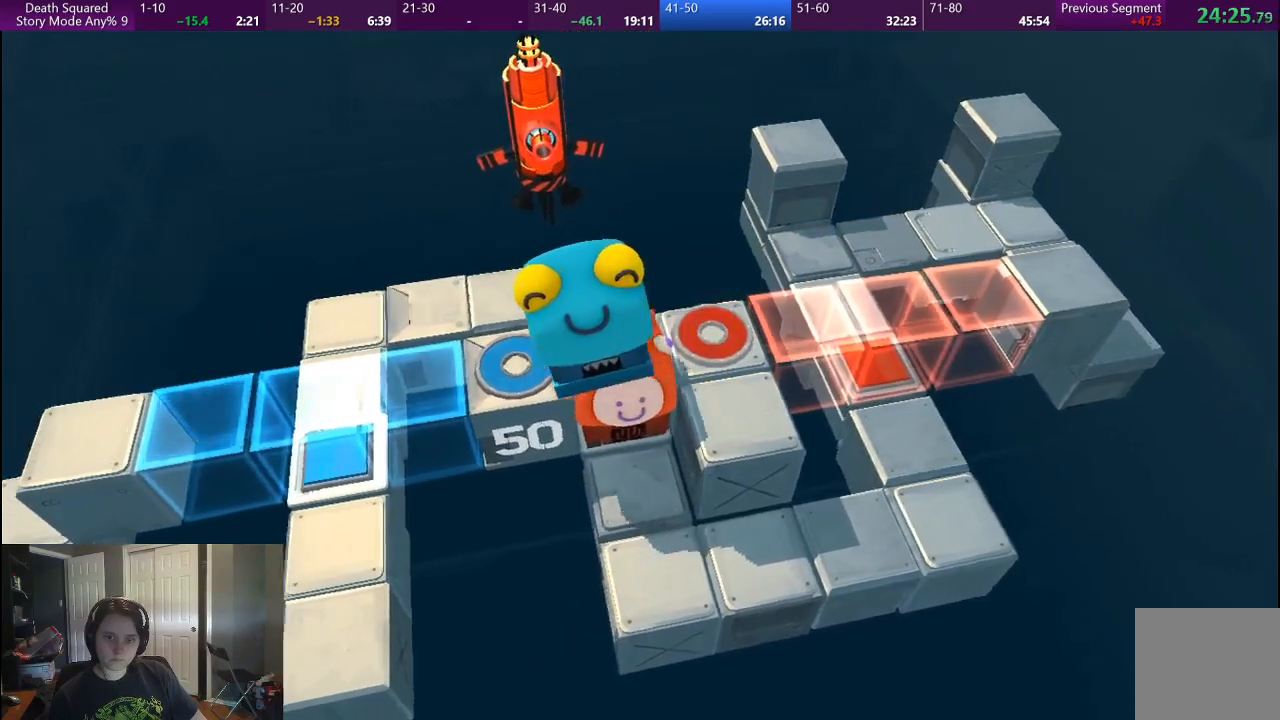
{"buttons": [], "left_stick": "center", "right_stick": "center", "button_events": []}
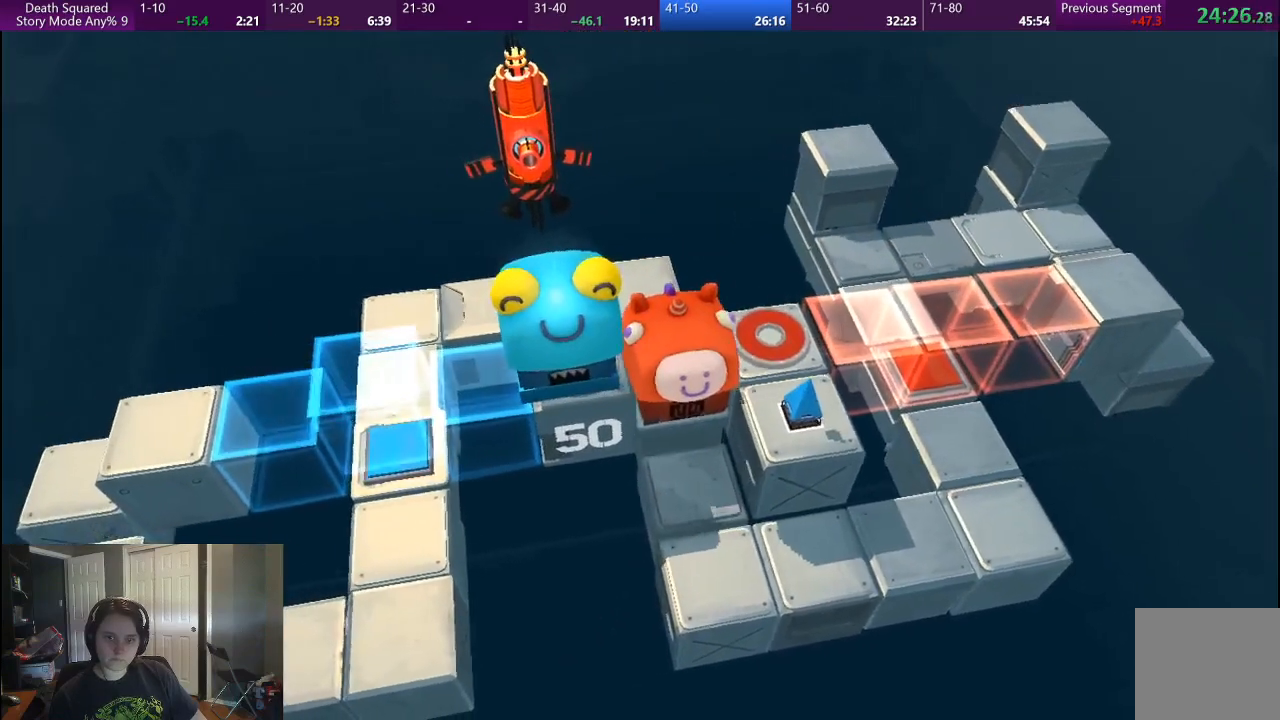
{"buttons": [], "left_stick": "right", "right_stick": "center", "button_events": []}
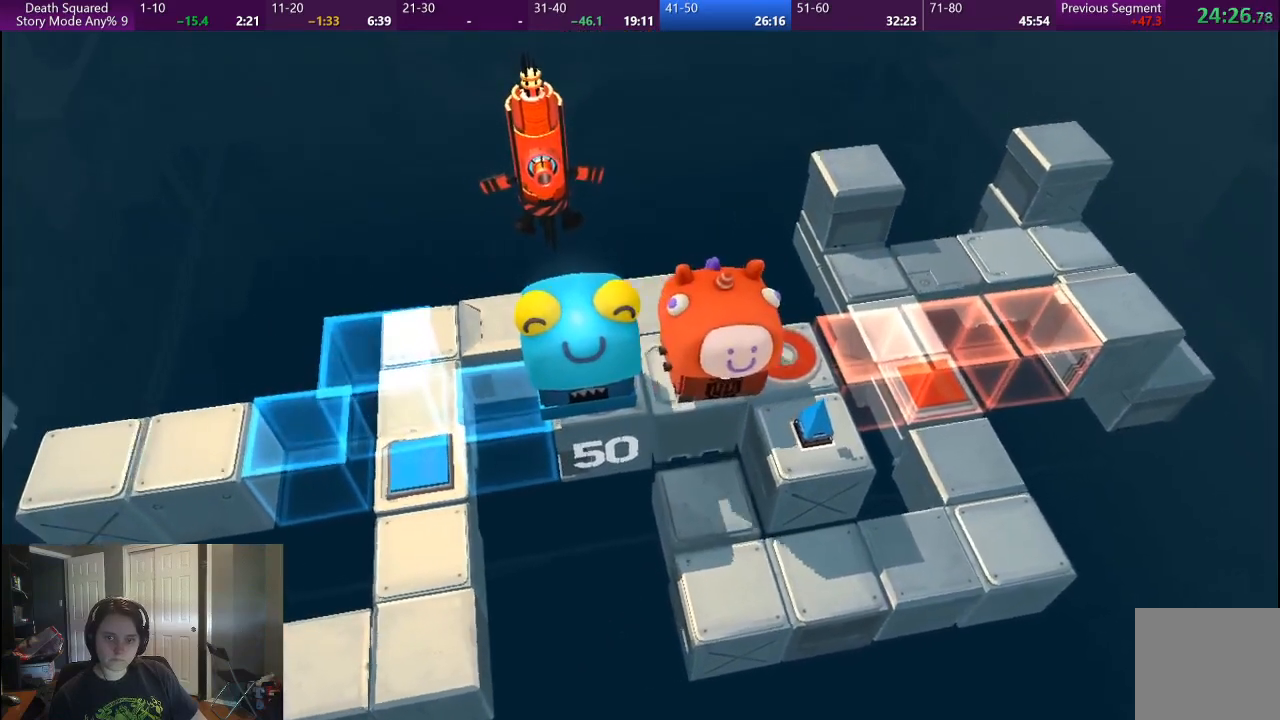
{"buttons": ["CROSS"], "left_stick": "center", "right_stick": "center", "button_events": [[450, "CROSS", "down"]]}
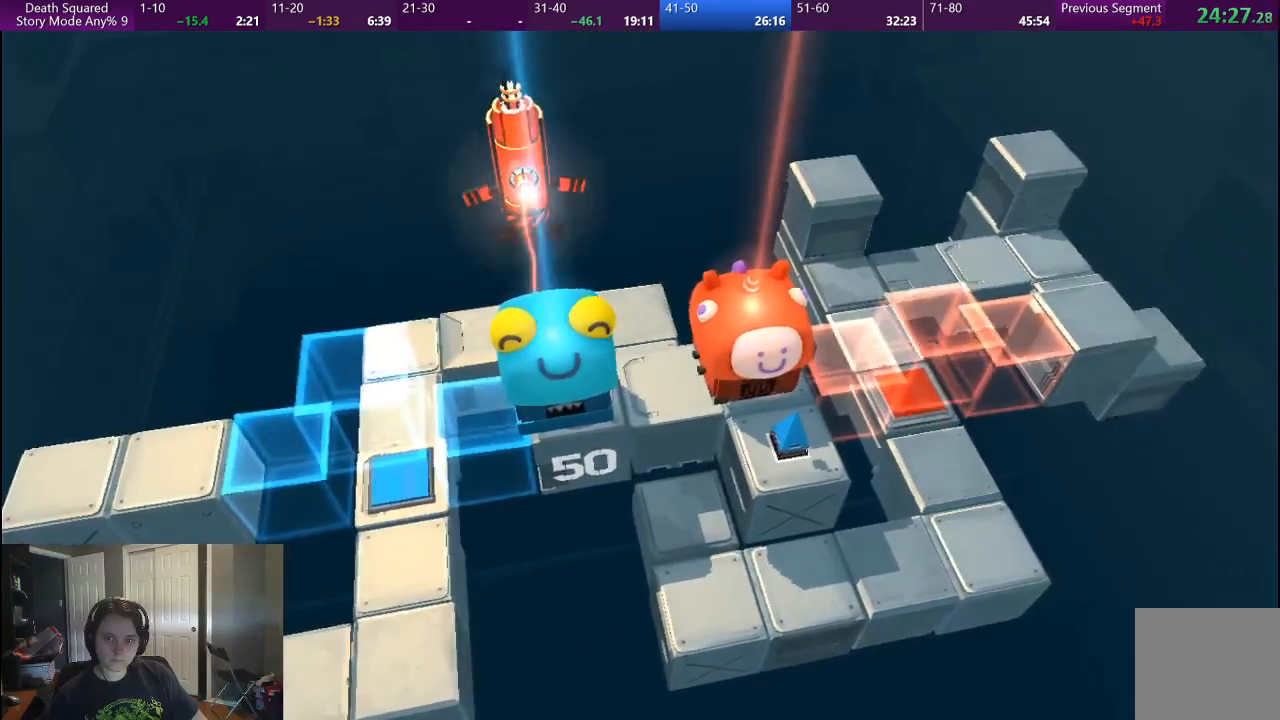
{"buttons": ["CROSS"], "left_stick": "center", "right_stick": "center", "button_events": [[50, "CROSS", "up"], [167, "CROSS", "down"], [217, "CROSS", "up"], [317, "CROSS", "down"], [400, "CROSS", "up"], [483, "CROSS", "down"]]}
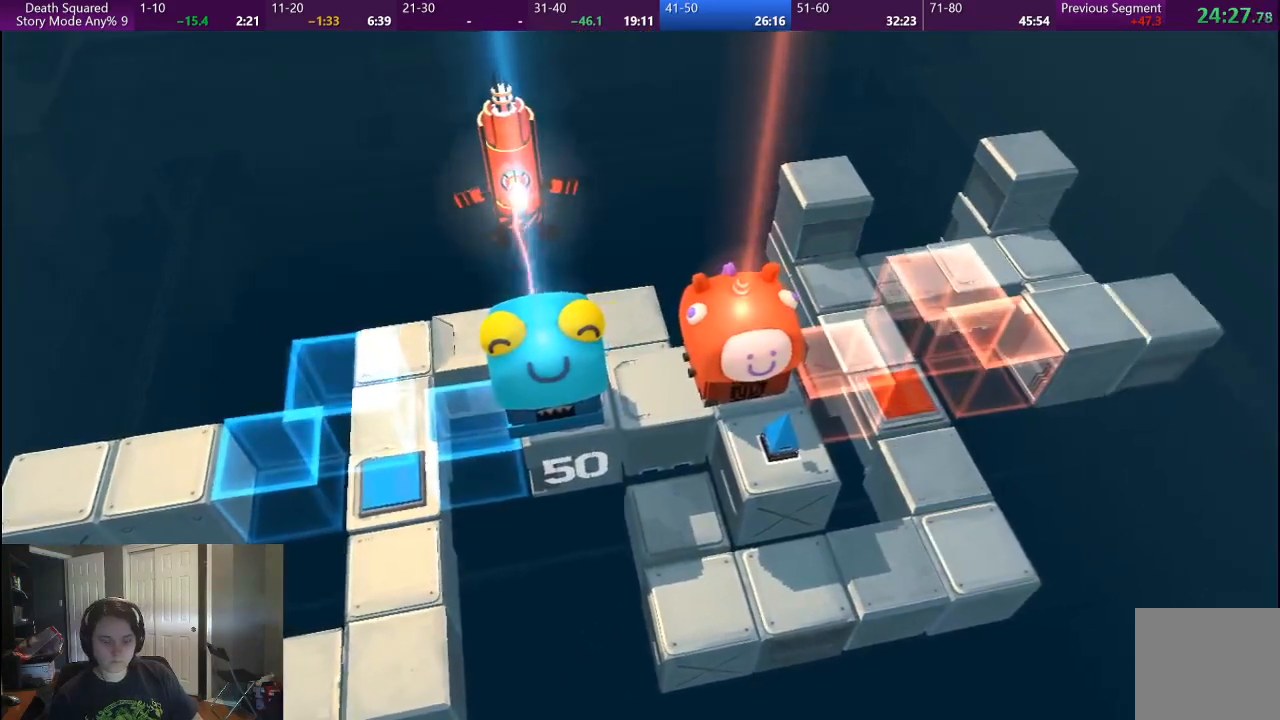
{"buttons": ["CROSS"], "left_stick": "center", "right_stick": "center", "button_events": [[67, "CROSS", "up"], [150, "CROSS", "down"], [233, "CROSS", "up"], [317, "CROSS", "down"], [400, "CROSS", "up"], [483, "CROSS", "down"]]}
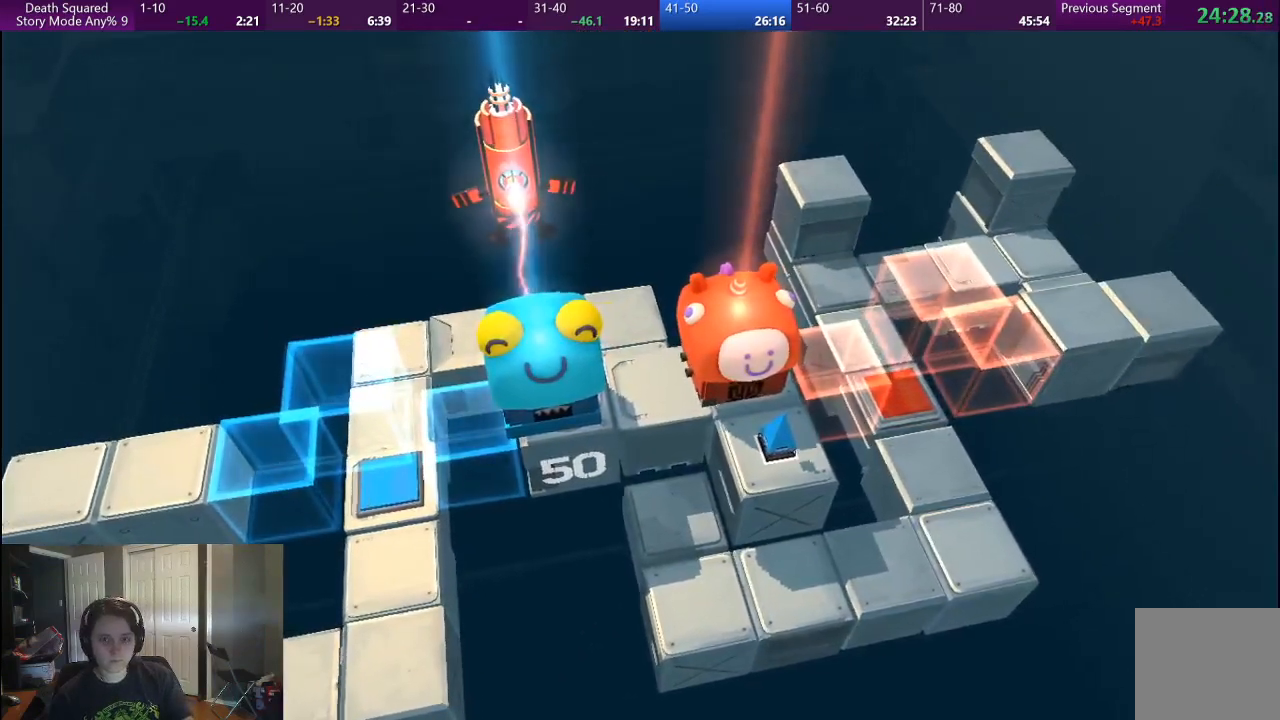
{"buttons": [], "left_stick": "center", "right_stick": "center", "button_events": [[67, "CROSS", "up"], [133, "CROSS", "down"], [250, "CROSS", "up"], [333, "CROSS", "down"], [433, "CROSS", "up"], [450, "R2", "down"], [500, "R2", "up"]]}
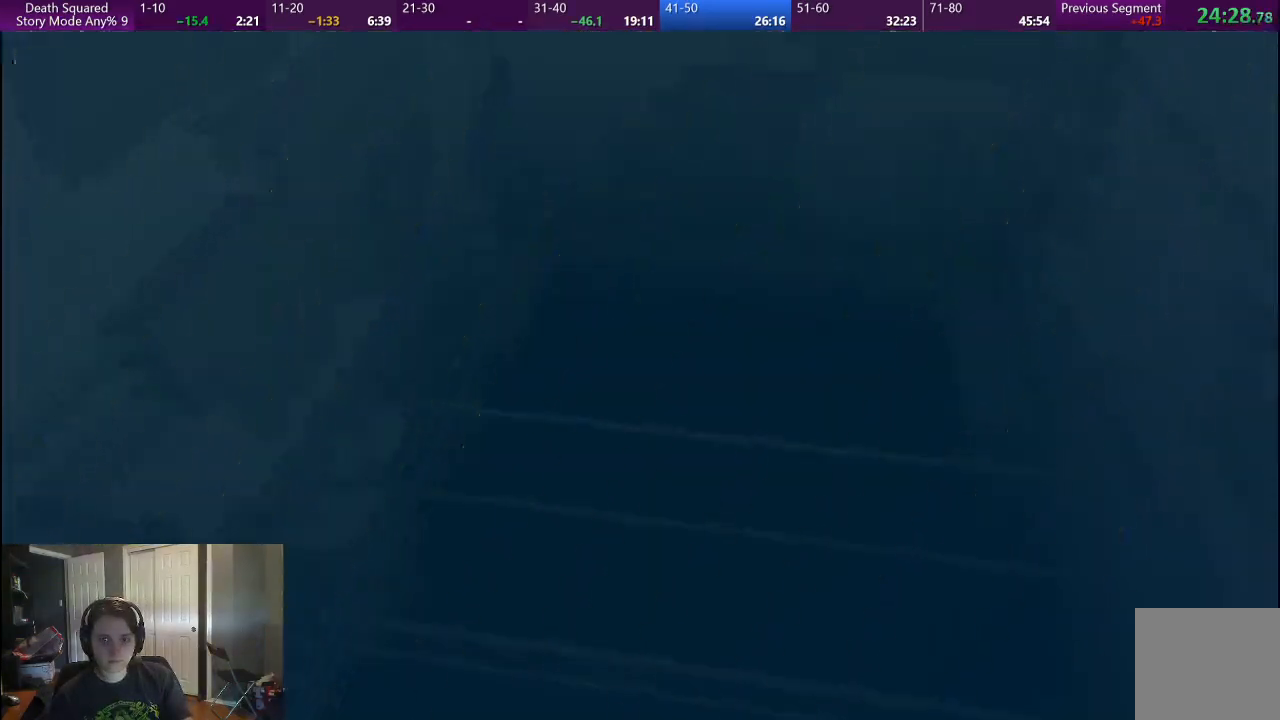
{"buttons": [], "left_stick": "center", "right_stick": "center", "button_events": []}
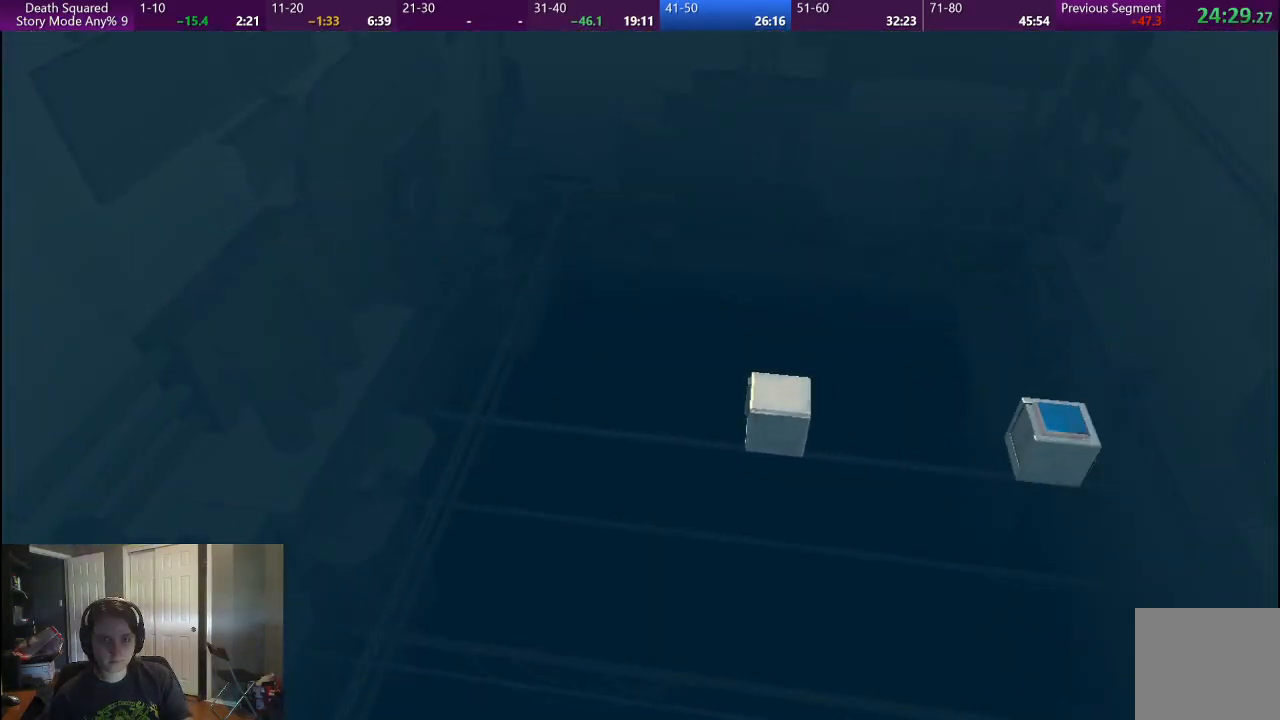
{"buttons": [], "left_stick": "center", "right_stick": "center", "button_events": []}
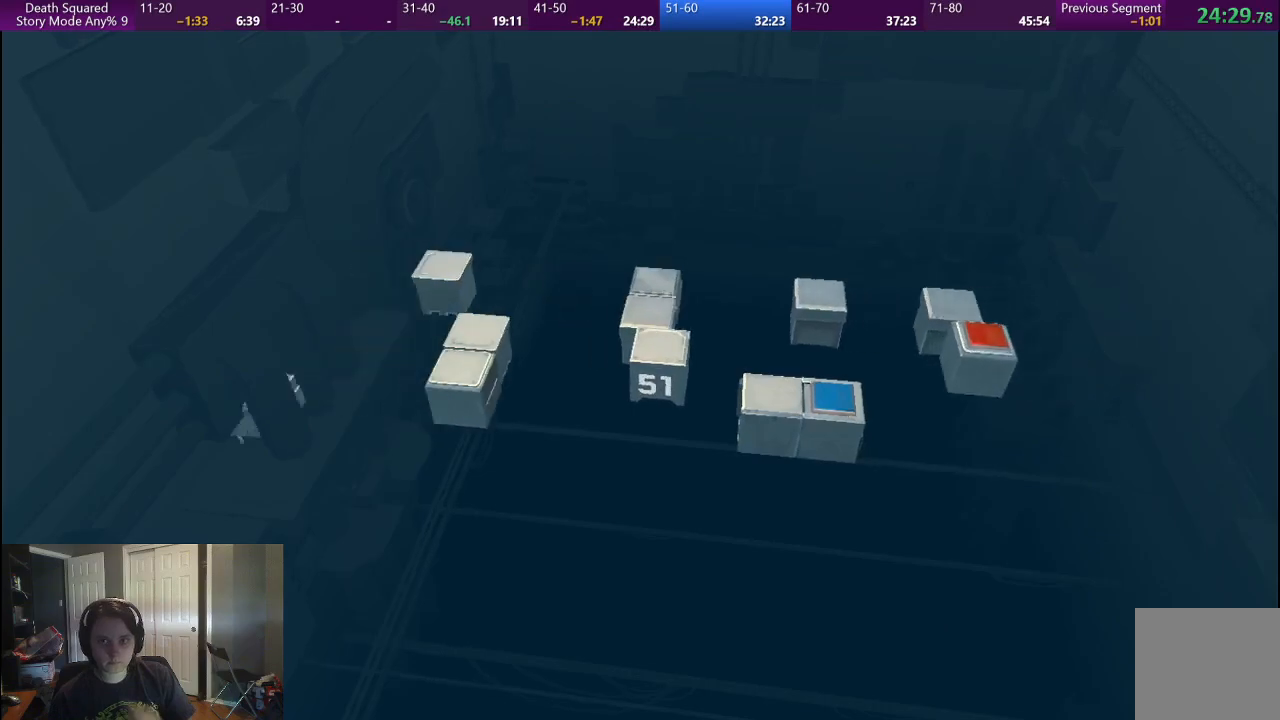
{"buttons": ["R2"], "left_stick": "center", "right_stick": "center"}
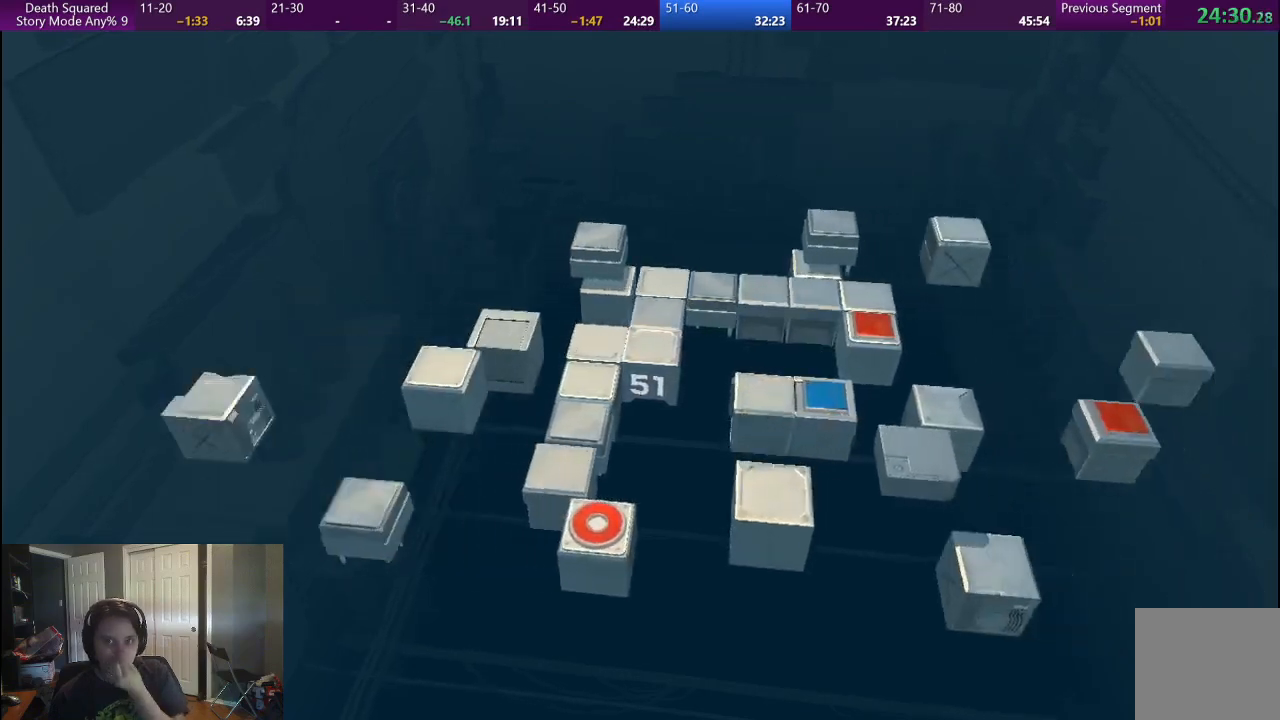
{"buttons": [], "left_stick": "center", "right_stick": "center"}
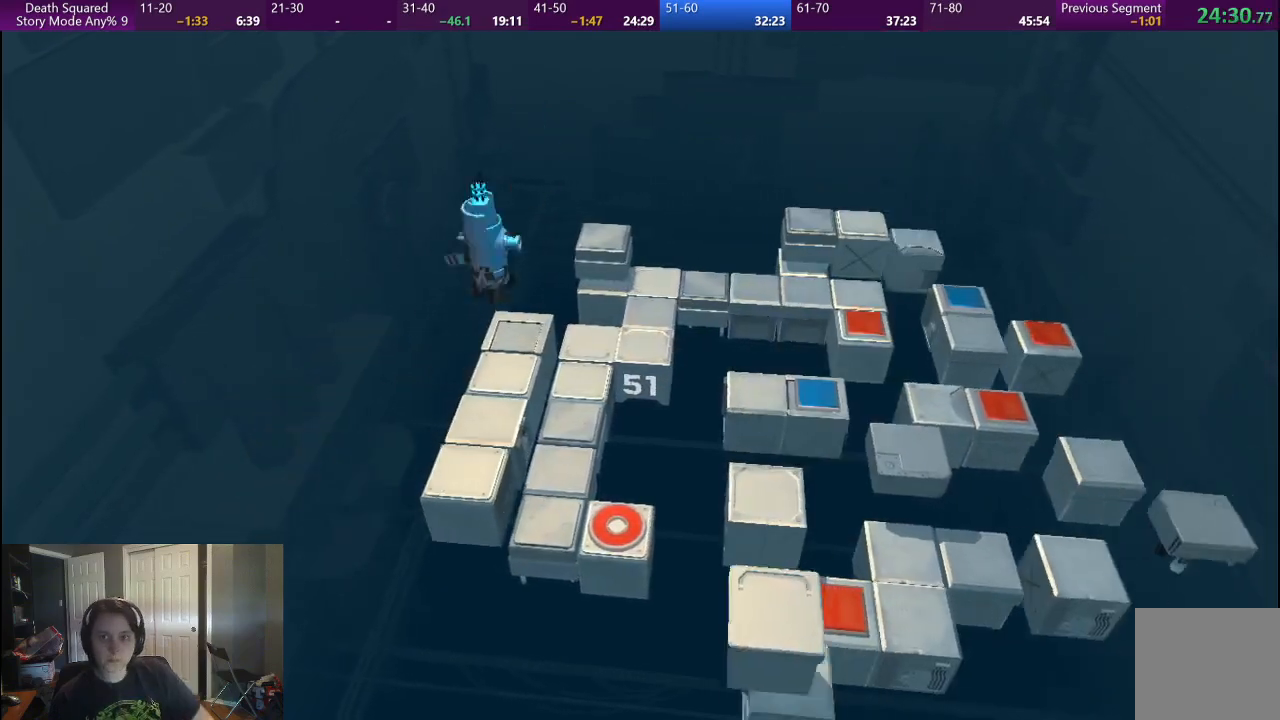
{"buttons": [], "left_stick": "center", "right_stick": "center", "button_events": []}
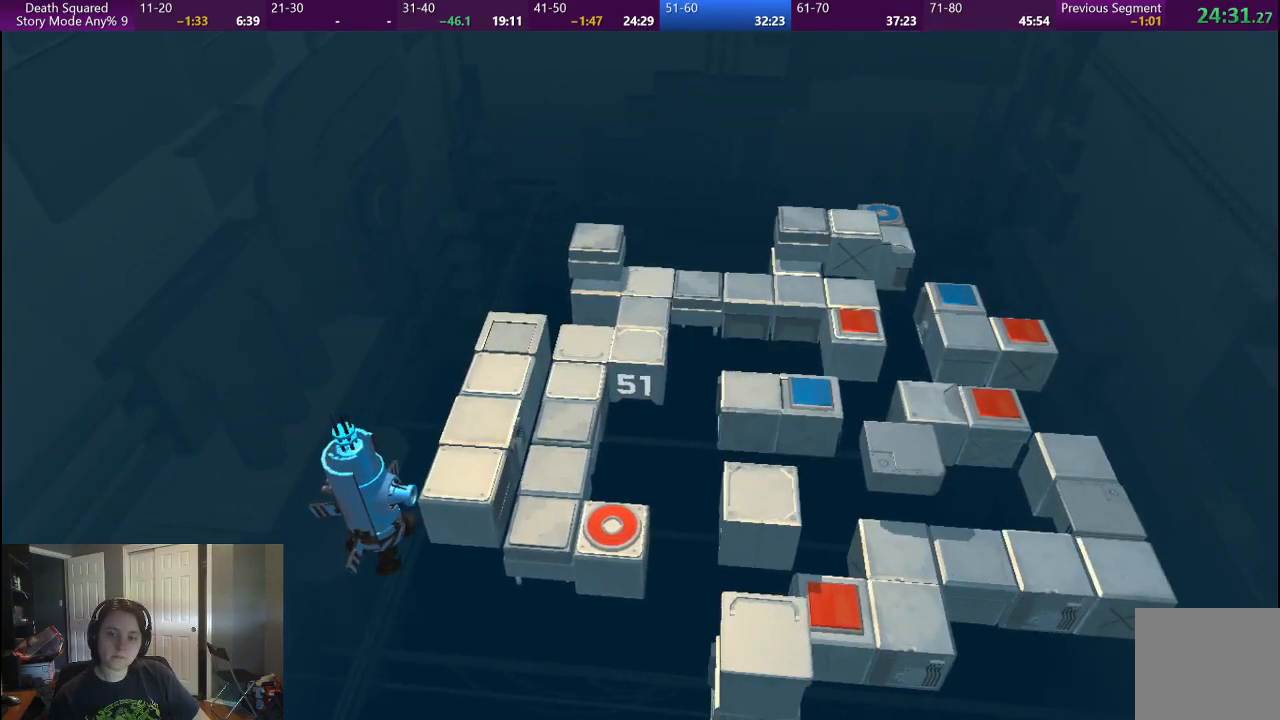
{"buttons": [], "left_stick": "center", "right_stick": "center", "button_events": []}
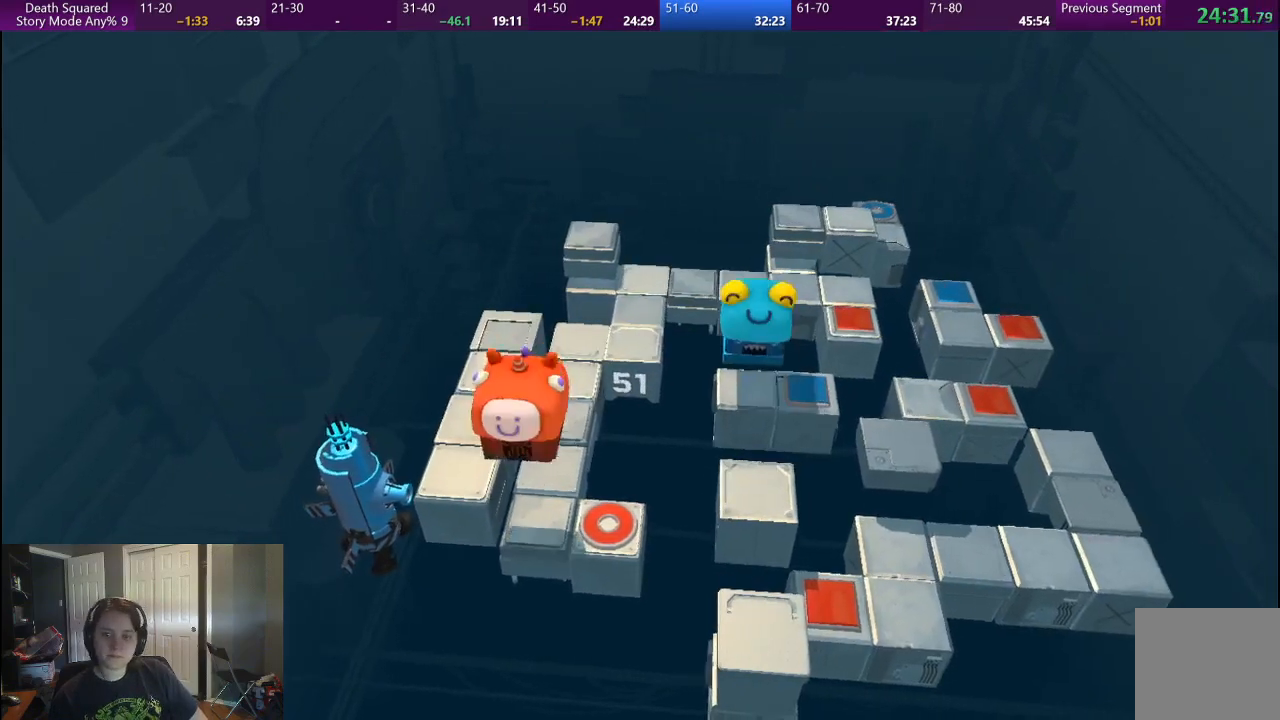
{"buttons": [], "left_stick": "center", "right_stick": "center", "button_events": []}
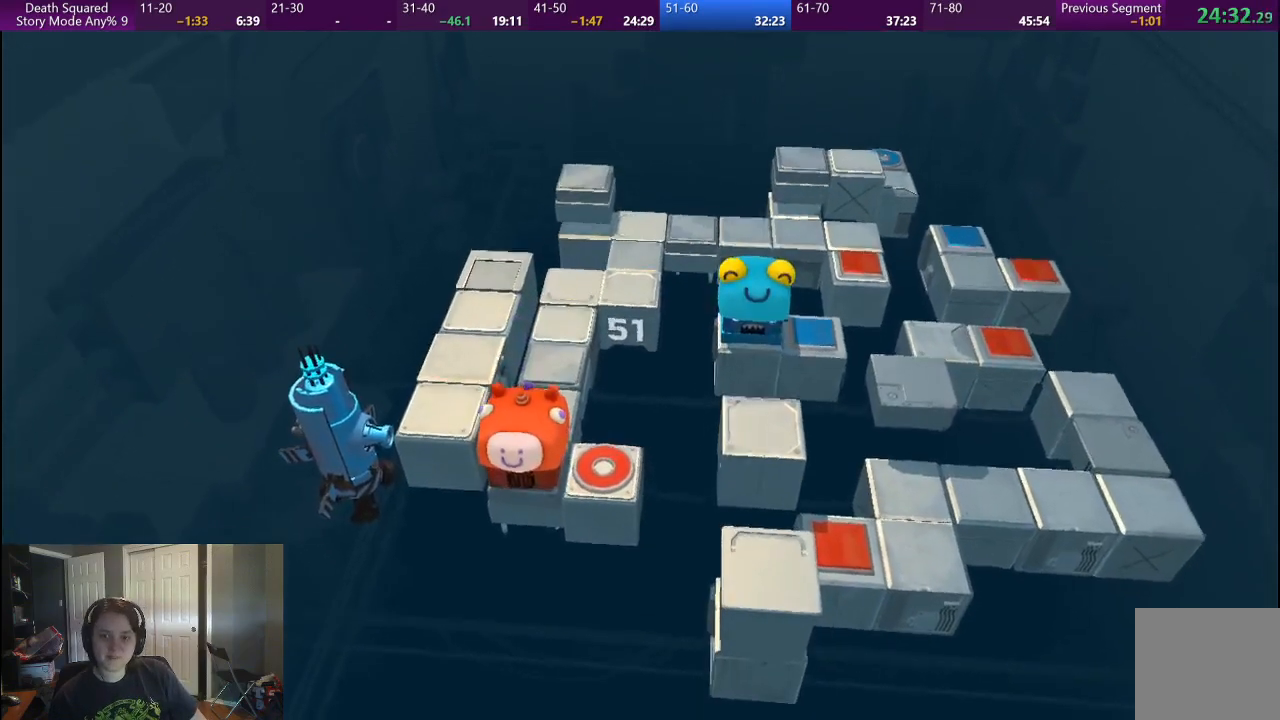
{"buttons": [], "left_stick": "up", "right_stick": "center", "button_events": []}
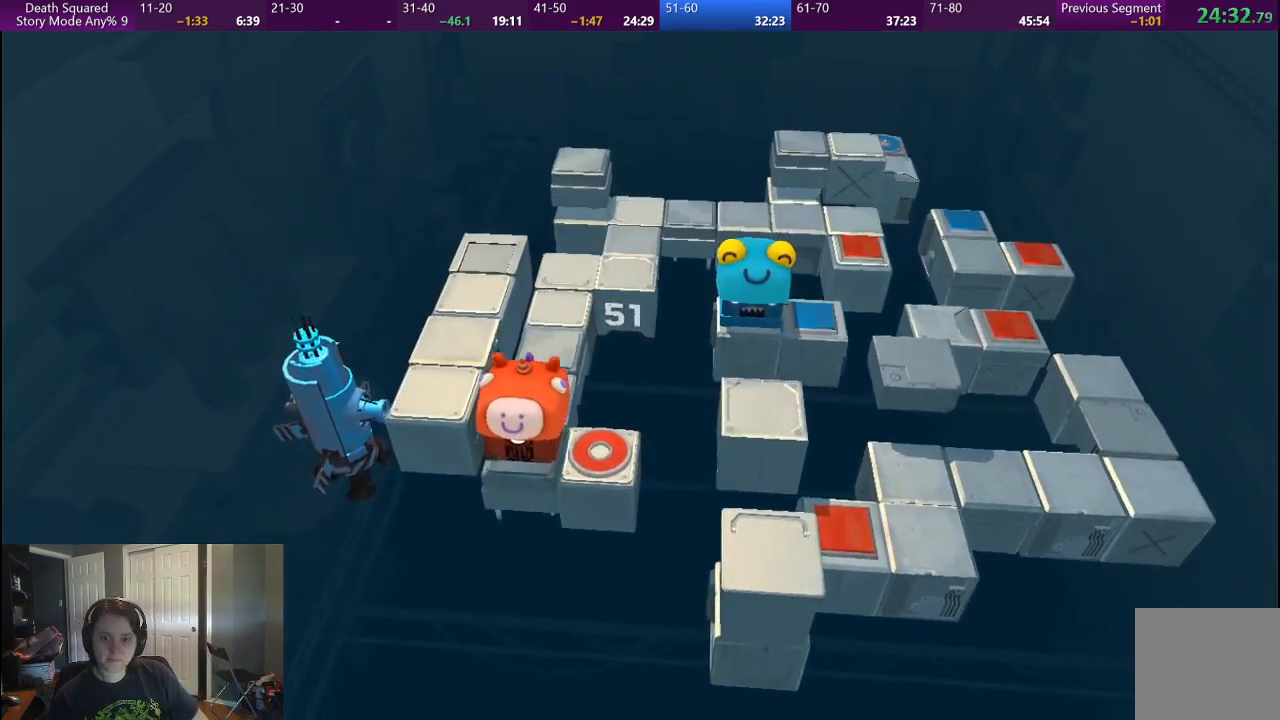
{"buttons": [], "left_stick": "up", "right_stick": "center", "button_events": []}
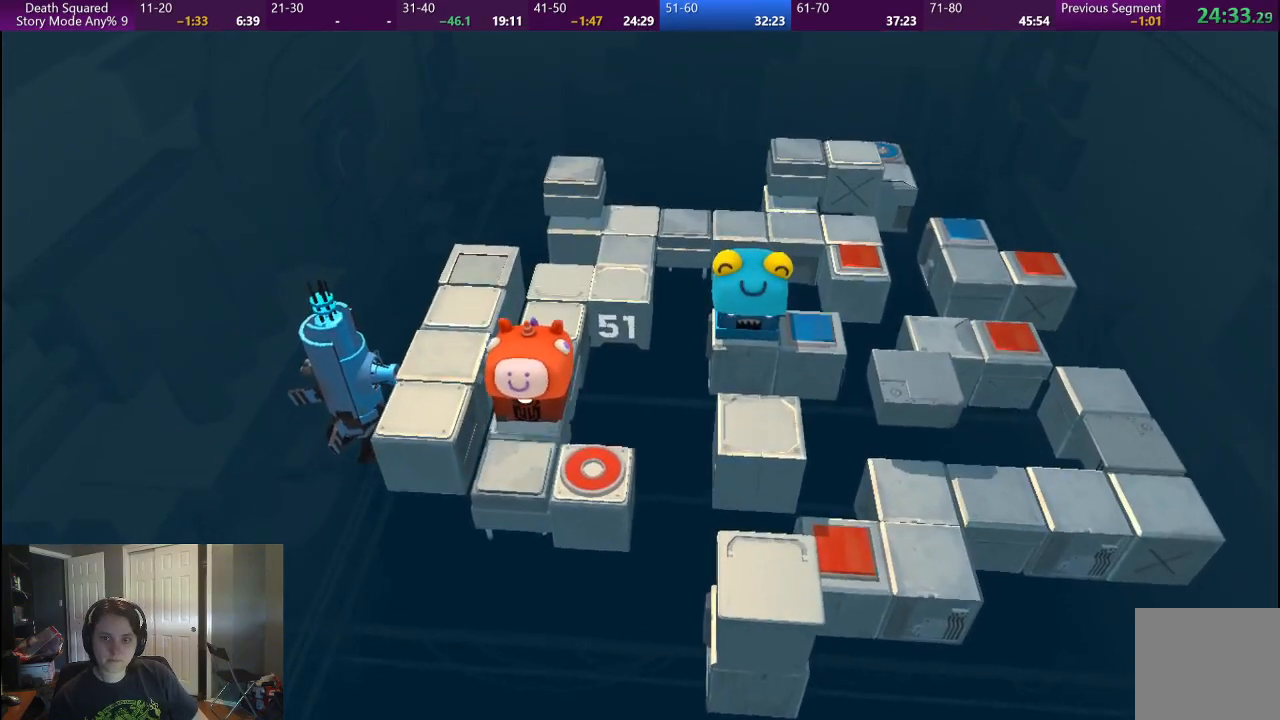
{"buttons": [], "left_stick": "up", "right_stick": "center", "button_events": []}
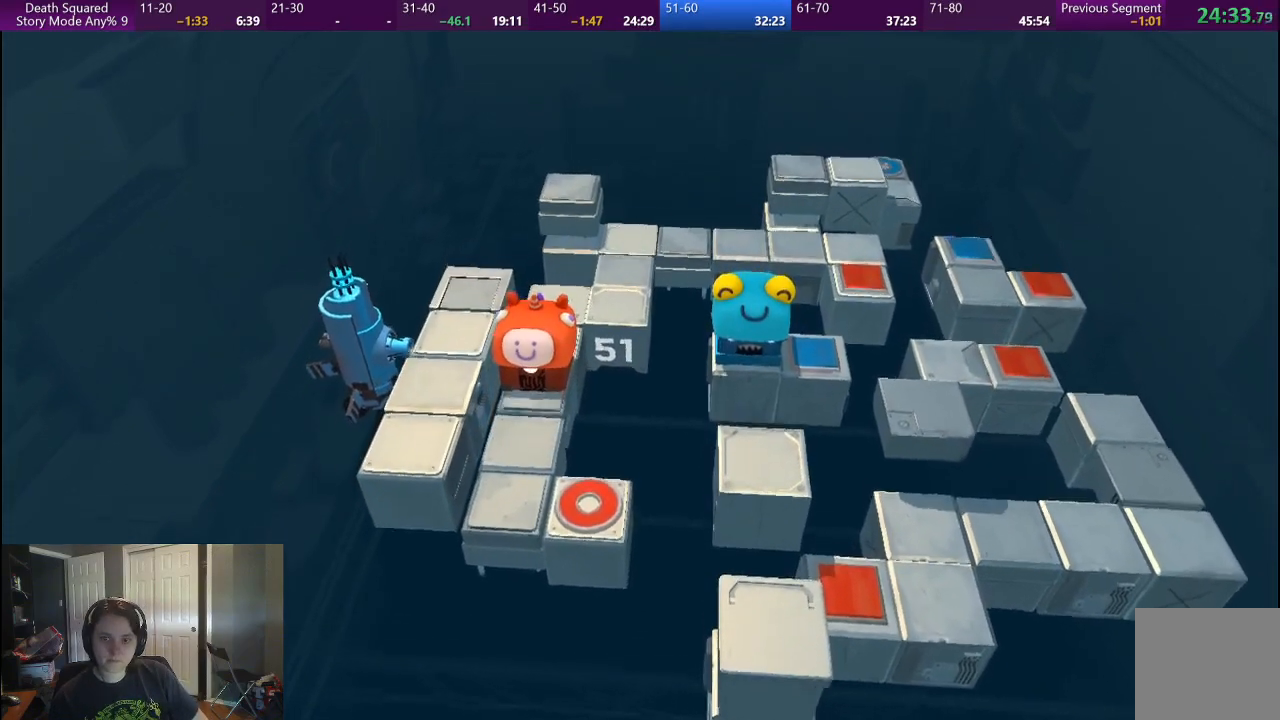
{"buttons": ["R2"], "left_stick": "up-right", "right_stick": "center", "button_events": [[467, "R2", "down"]]}
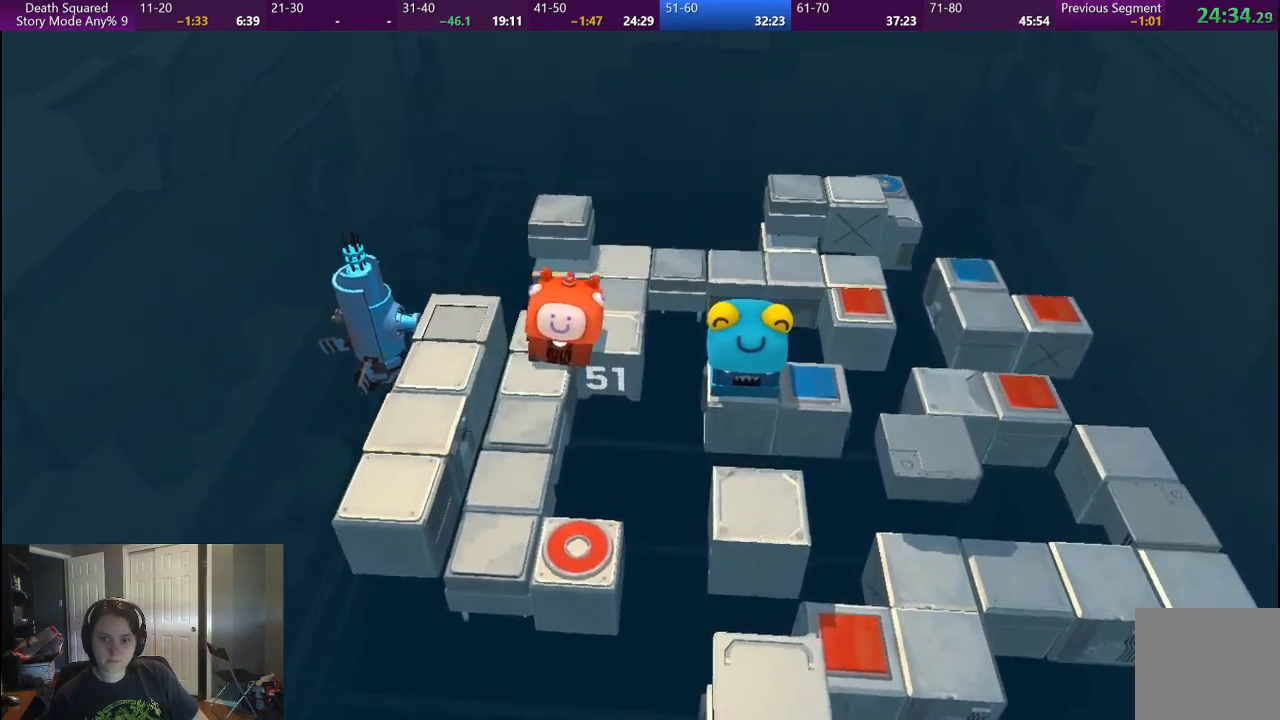
{"buttons": ["L2"], "left_stick": "up", "right_stick": "center", "button_events": [[17, "L2", "down"], [200, "R2", "up"]]}
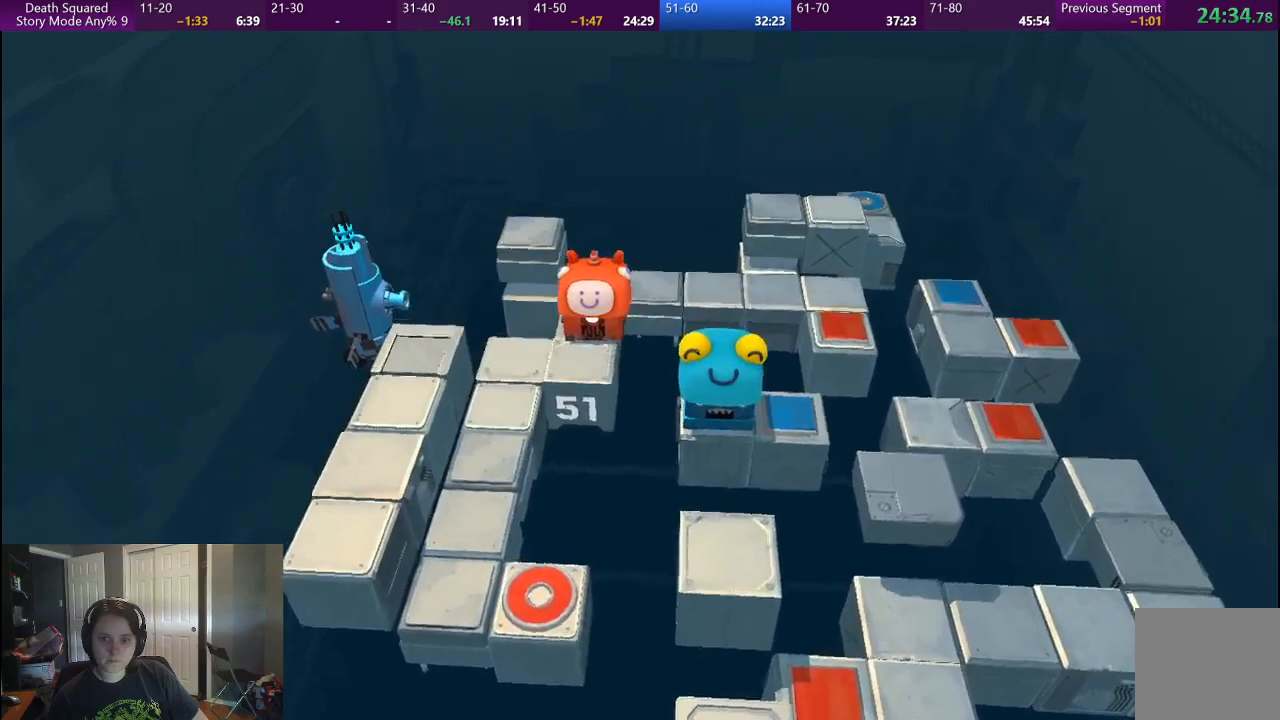
{"buttons": ["L2"], "left_stick": "right", "right_stick": "center", "button_events": []}
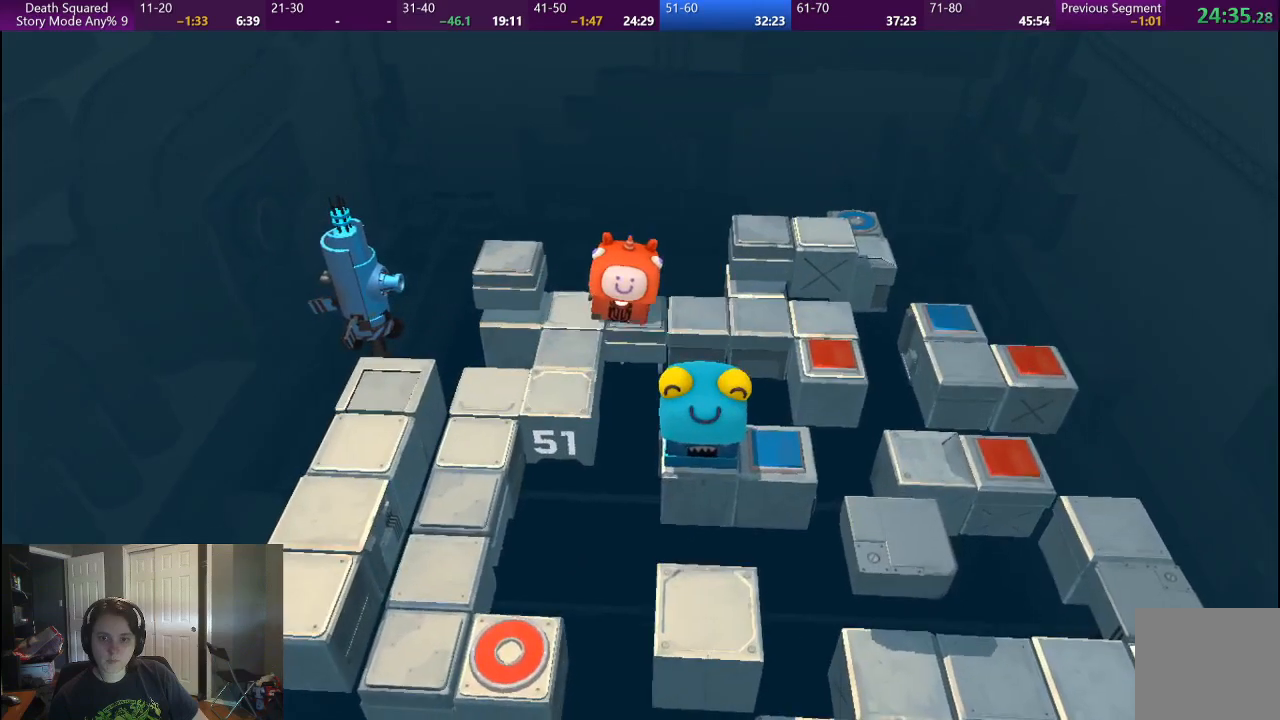
{"buttons": [], "left_stick": "right", "right_stick": "center", "button_events": [[383, "L2", "up"]]}
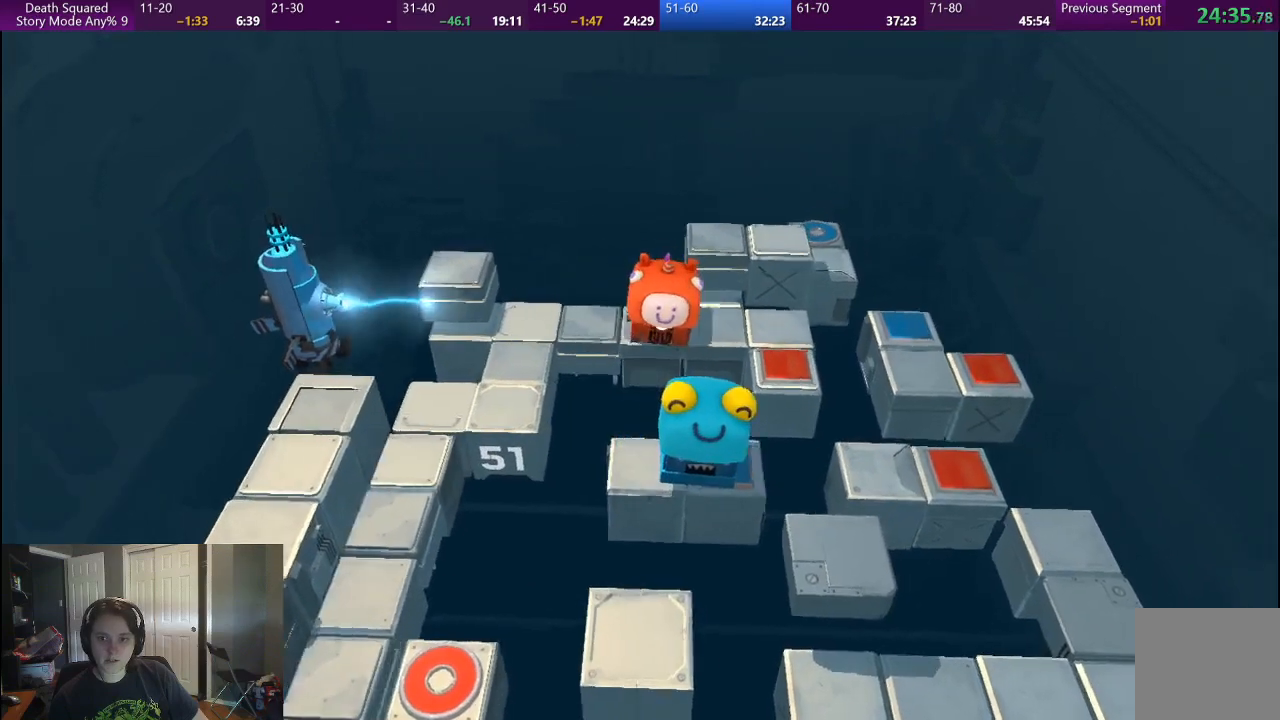
{"buttons": [], "left_stick": "right", "right_stick": "center", "button_events": []}
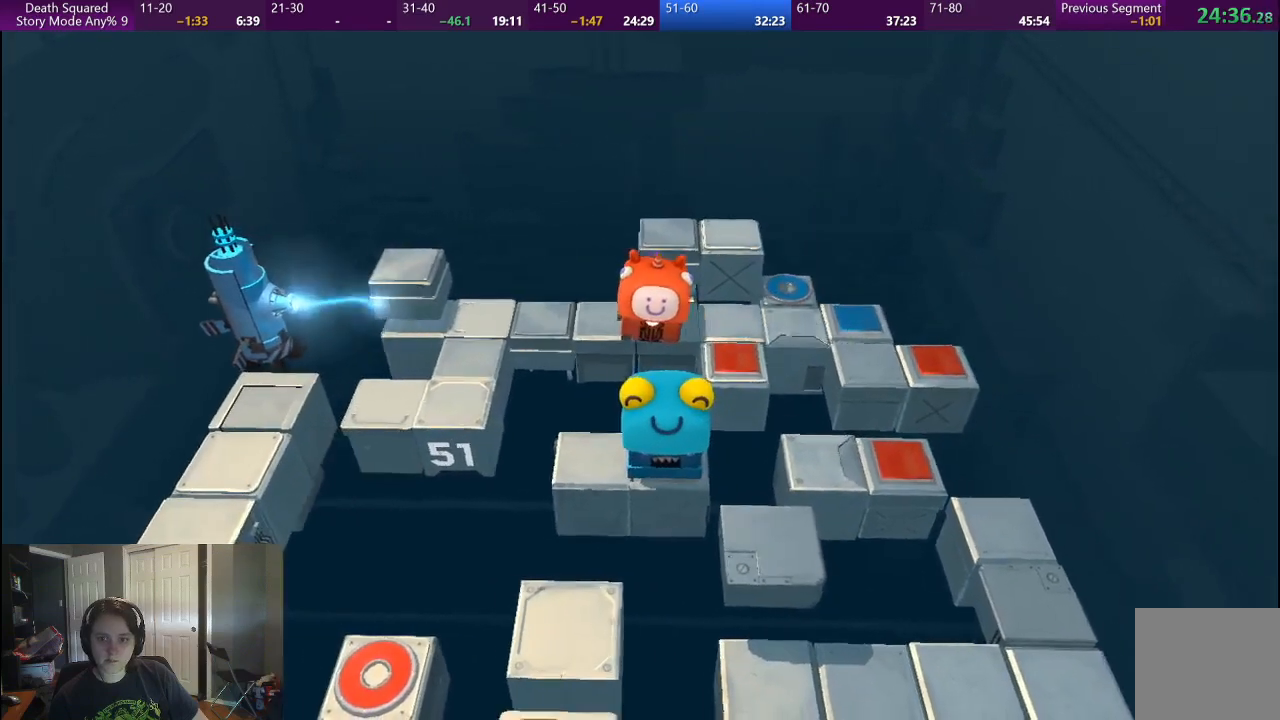
{"buttons": [], "left_stick": "right", "right_stick": "center", "button_events": []}
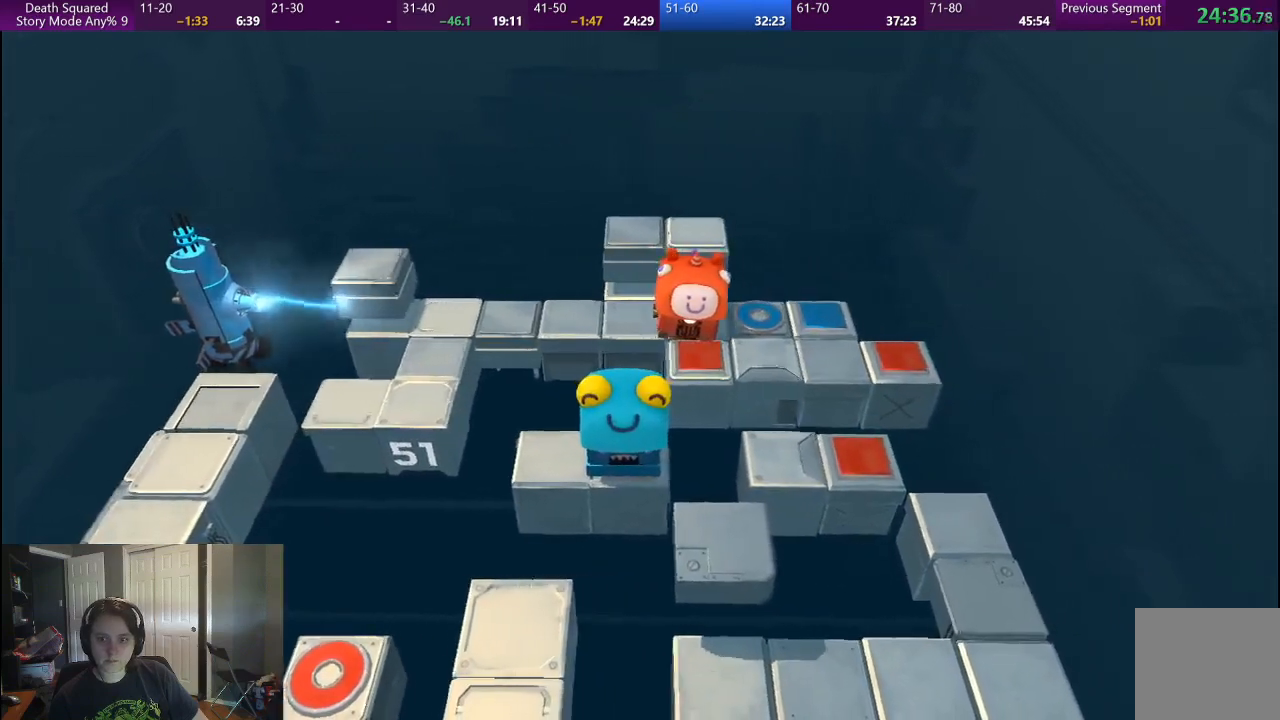
{"buttons": [], "left_stick": "right", "right_stick": "center", "button_events": []}
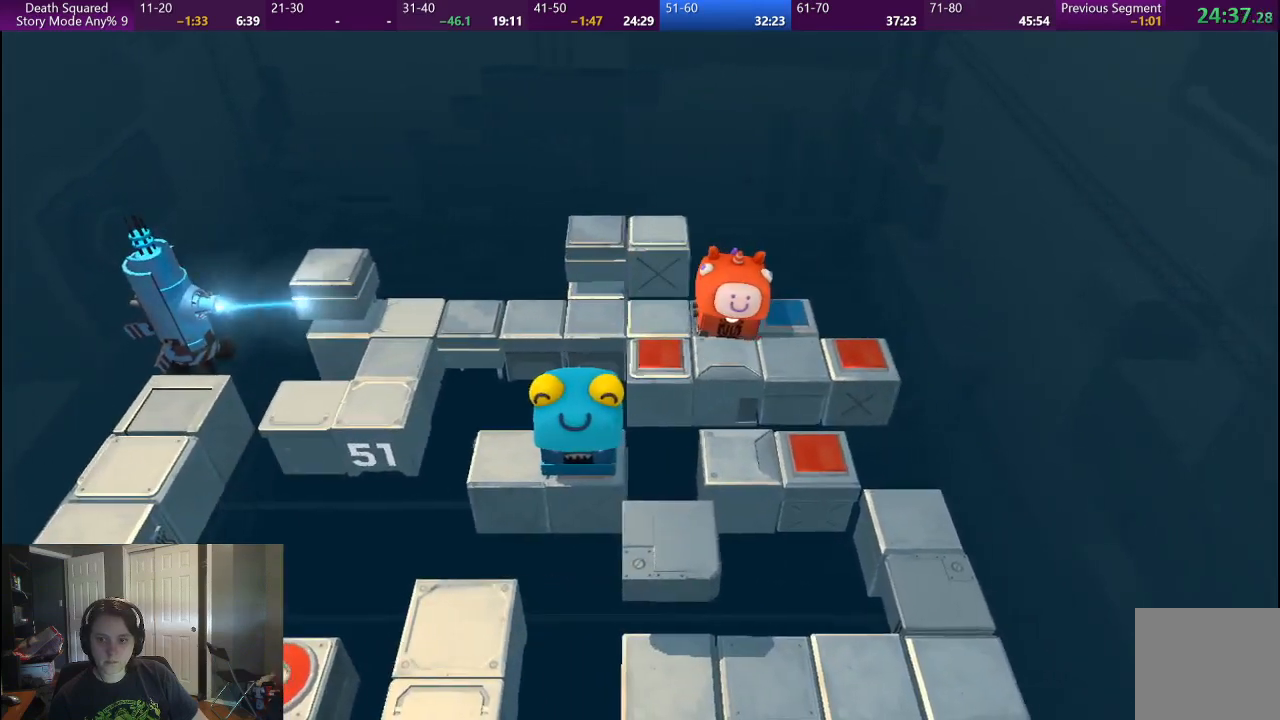
{"buttons": [], "left_stick": "center", "right_stick": "center", "button_events": []}
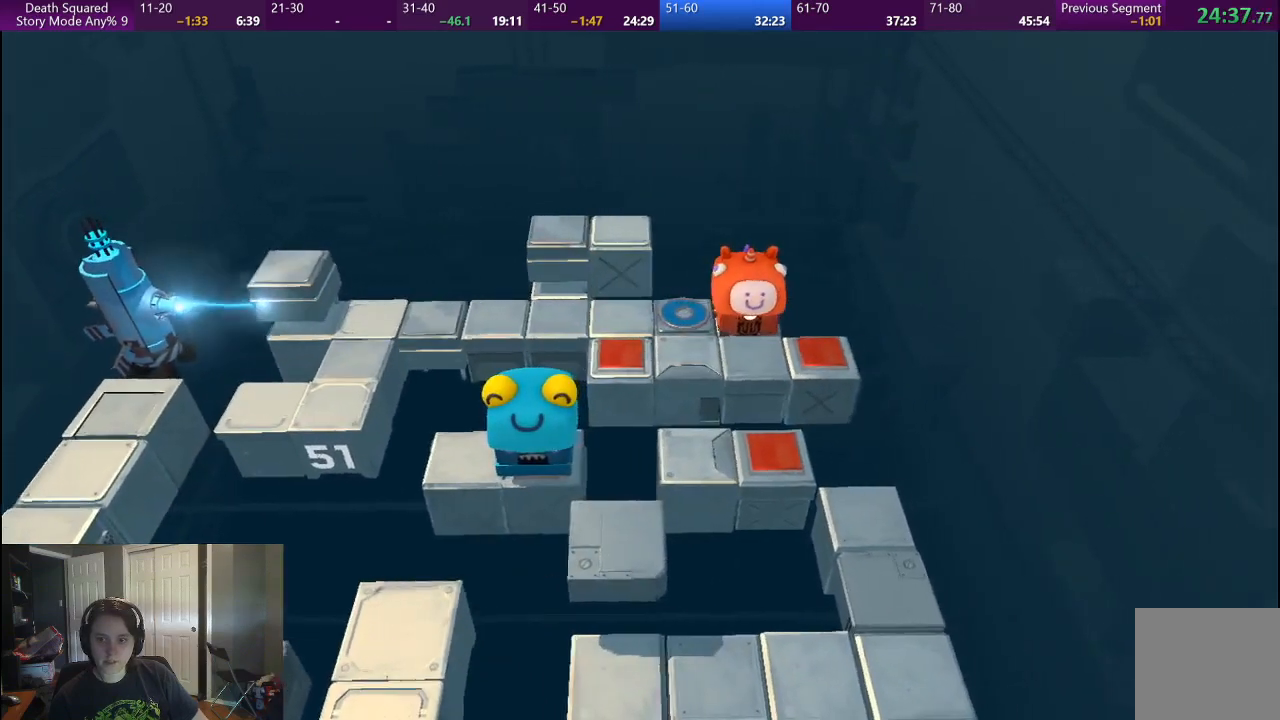
{"buttons": [], "left_stick": "center", "right_stick": "center", "button_events": []}
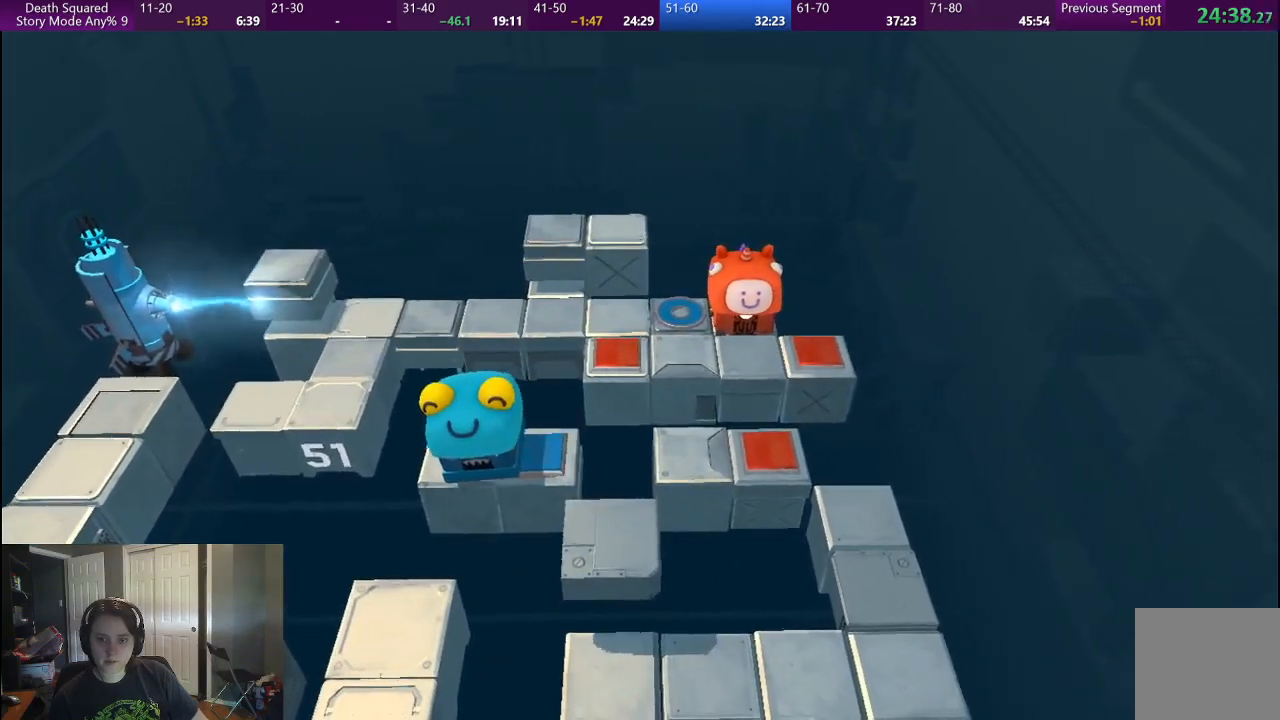
{"buttons": [], "left_stick": "center", "right_stick": "center", "button_events": []}
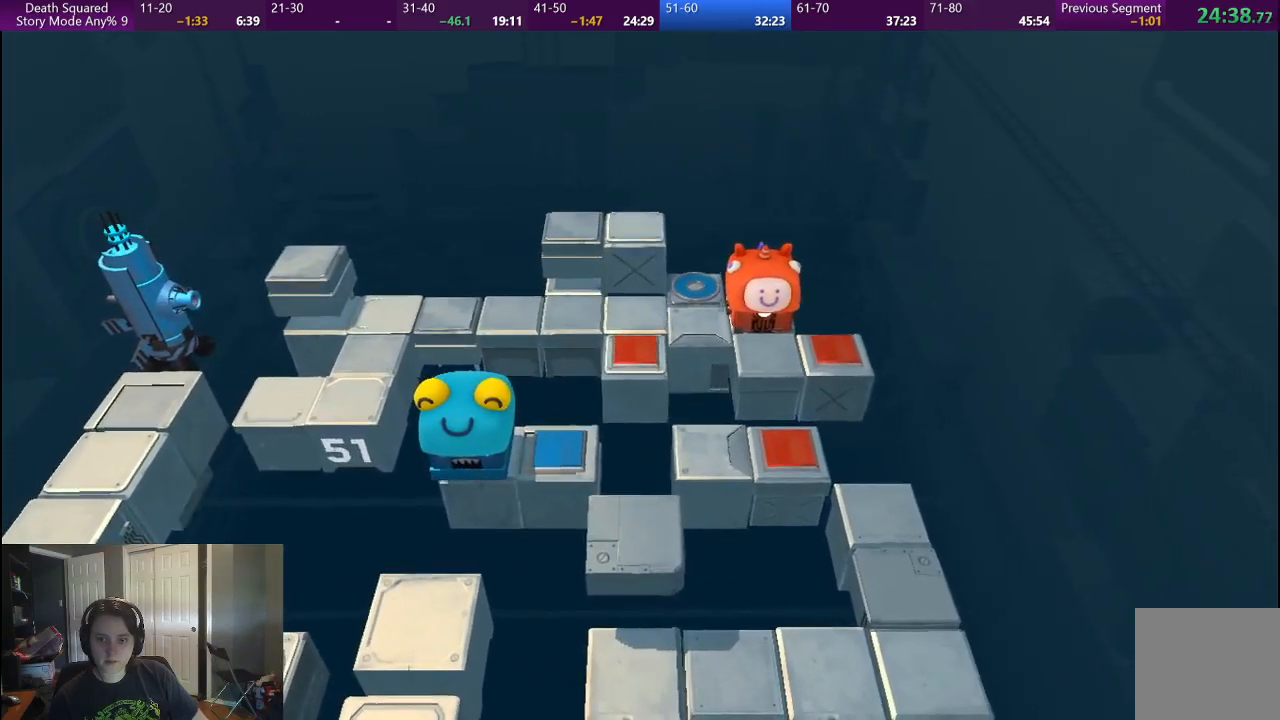
{"buttons": [], "left_stick": "down-right", "right_stick": "center", "button_events": []}